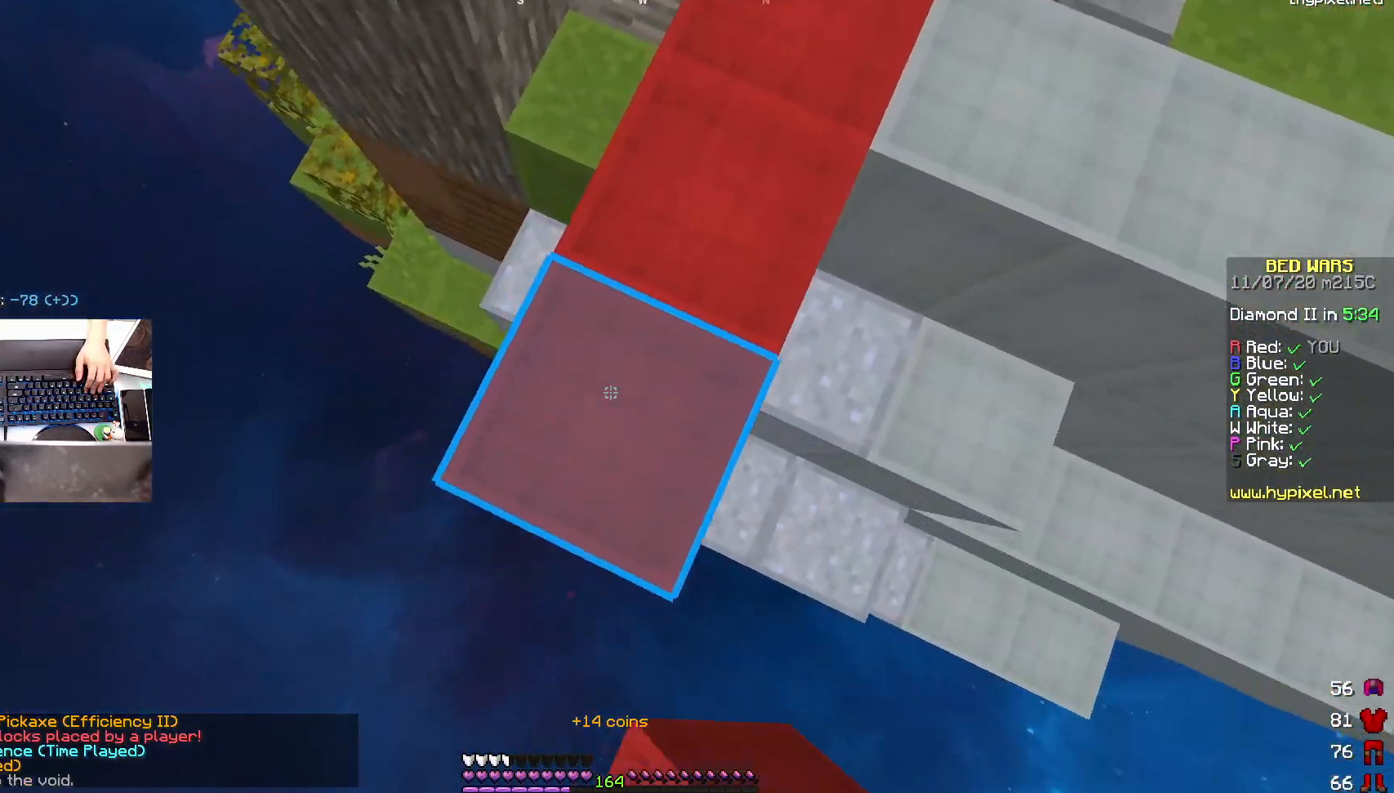
Gameplay with keyboard and mouse; each line is a JSON object with the keys and mouse buttons held at the frame after it. "events" lists presses ("down") and releases ("up") of "a", "d", "s", "space", "w", "mouse_left" and "mouse_right" between this image and that frame as [ms after this image, input, new state], when the widget could be followed in between. "mouse_left", "mouse_right" = the "left", "right" buttons of the "mouse" list. No other keys are recorded. Fast repeated clicks can show as one long hold. Mouse movement is not recorded.
{"keys": ["a", "d", "s"], "mouse": [], "events": [[167, "d", "down"], [167, "mouse_right", "down"], [300, "mouse_right", "up"]]}
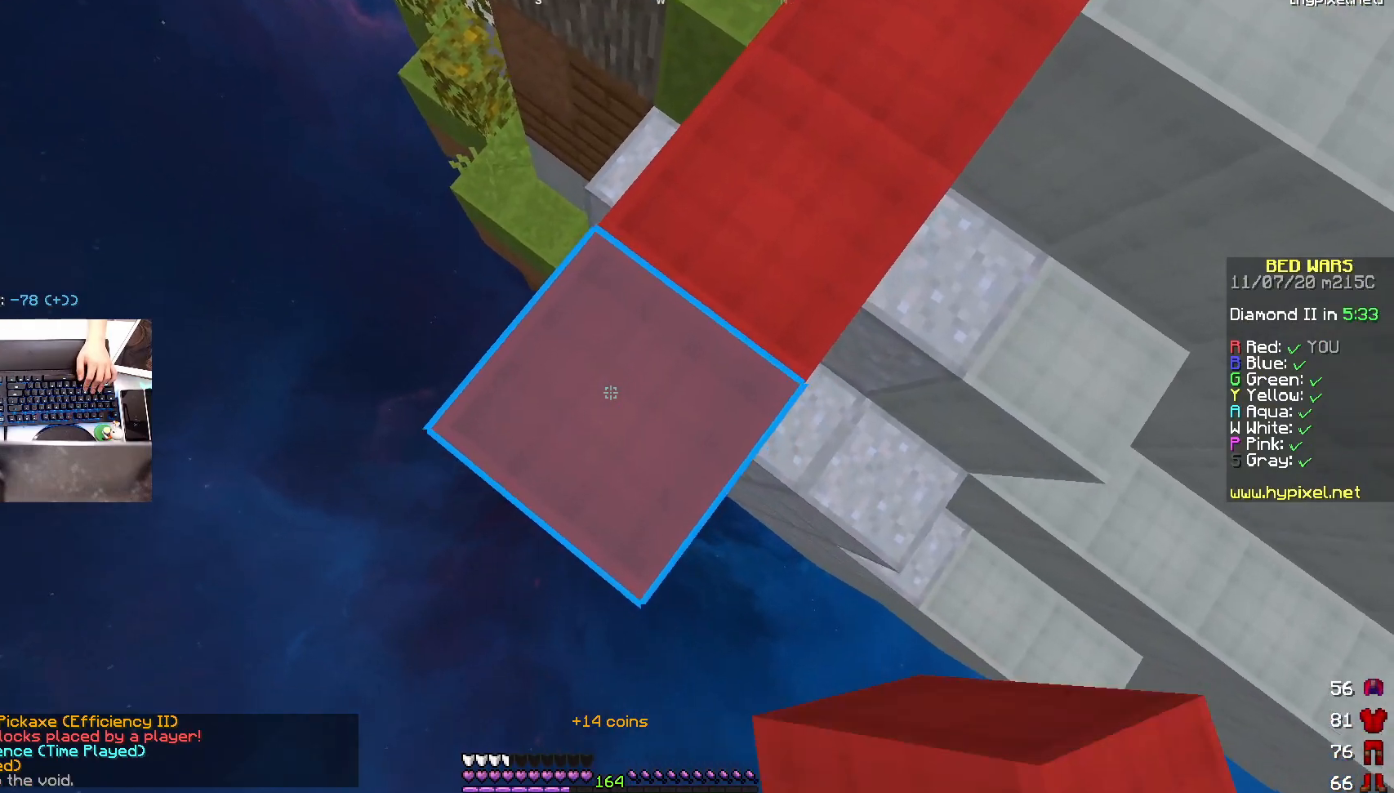
{"keys": ["s", "space"], "mouse": ["right"], "events": [[50, "d", "up"], [450, "mouse_right", "down"], [500, "a", "up"], [500, "space", "down"]]}
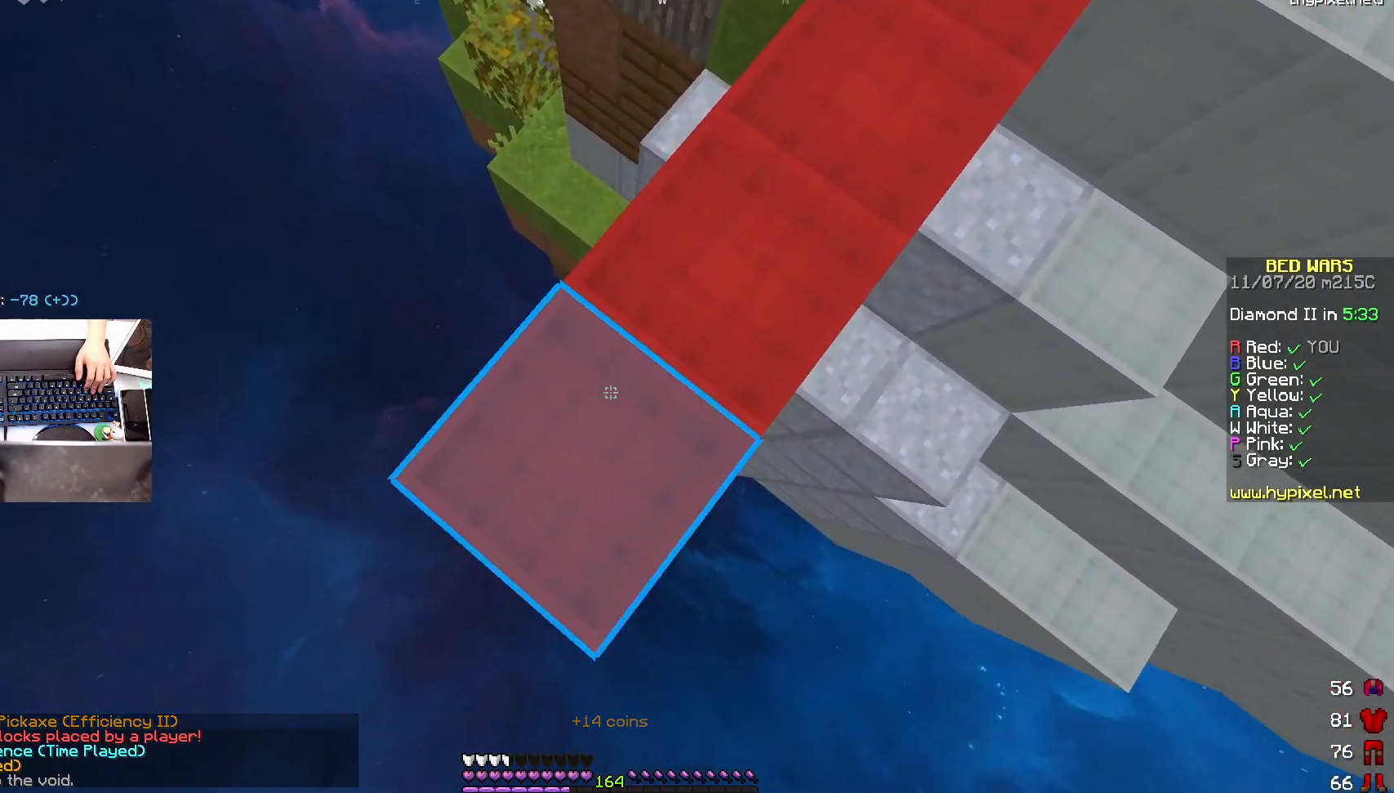
{"keys": ["a", "s", "space"], "mouse": ["right"], "events": [[50, "mouse_right", "up"], [100, "a", "down"], [150, "mouse_right", "down"], [167, "space", "up"], [300, "mouse_right", "up"], [450, "space", "down"], [500, "mouse_right", "down"]]}
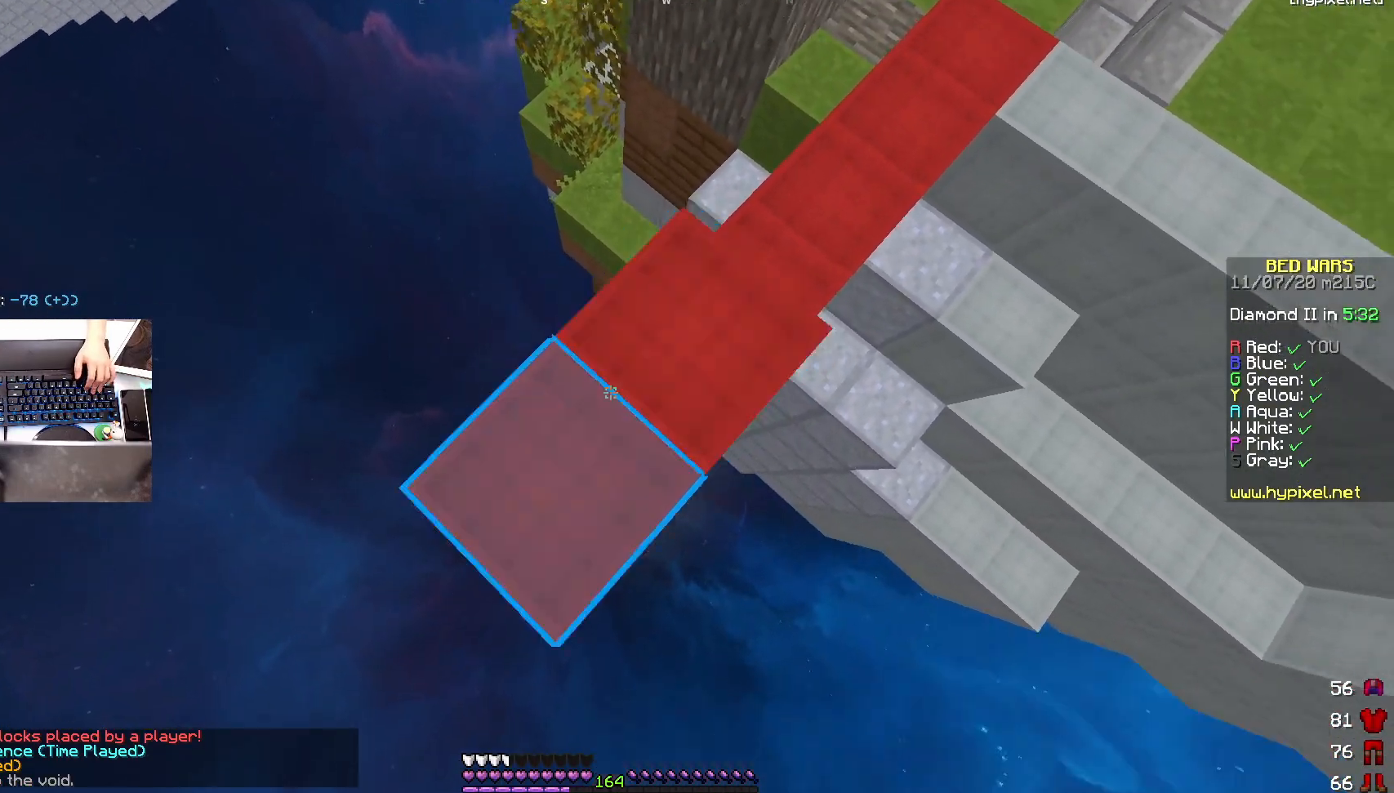
{"keys": ["a", "s", "space"], "mouse": ["right"], "events": [[83, "mouse_right", "up"], [167, "space", "up"], [200, "mouse_right", "down"], [350, "mouse_right", "up"], [400, "mouse_right", "down"], [400, "space", "down"]]}
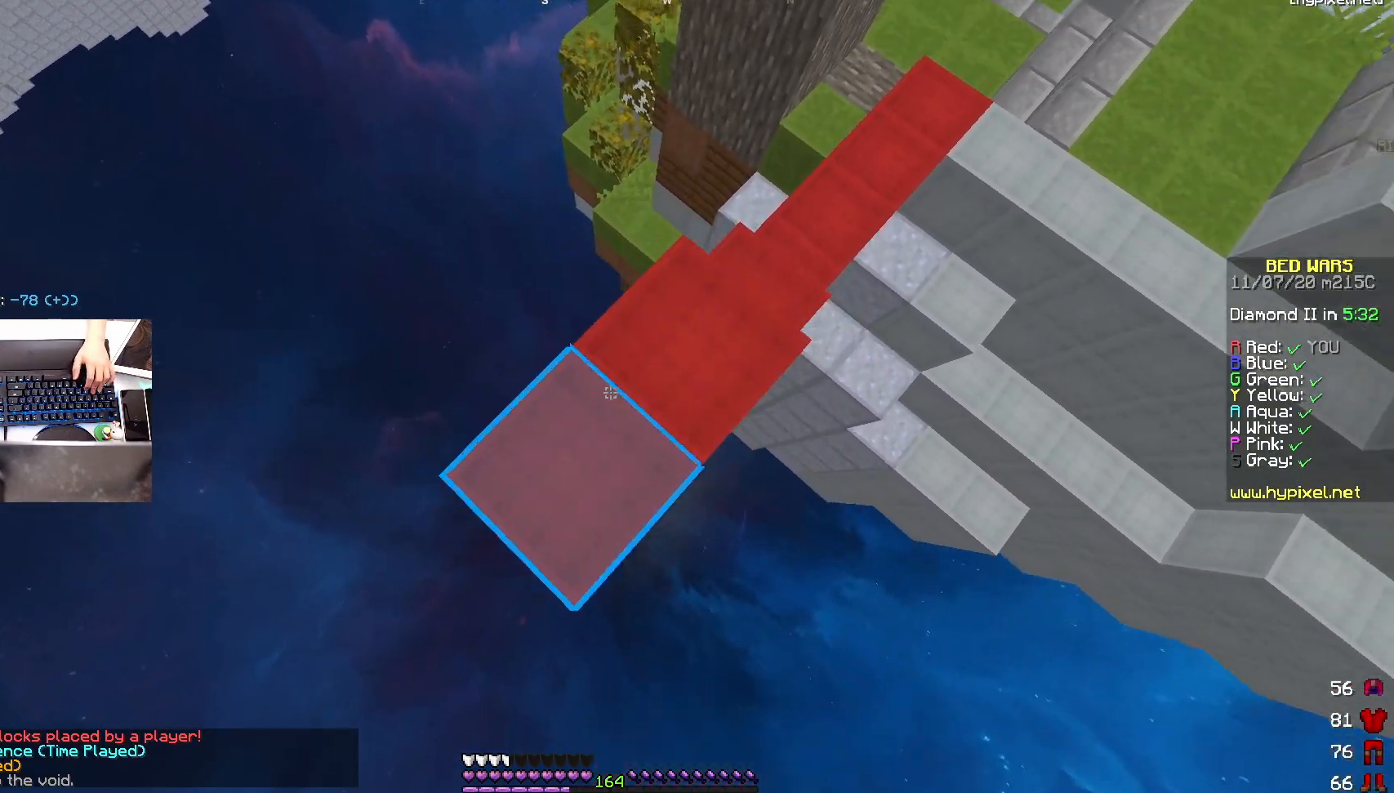
{"keys": ["a", "s", "space"], "mouse": ["right"], "events": [[100, "space", "up"], [200, "mouse_right", "up"], [300, "mouse_right", "down"], [350, "space", "down"], [400, "mouse_right", "up"], [467, "mouse_right", "down"]]}
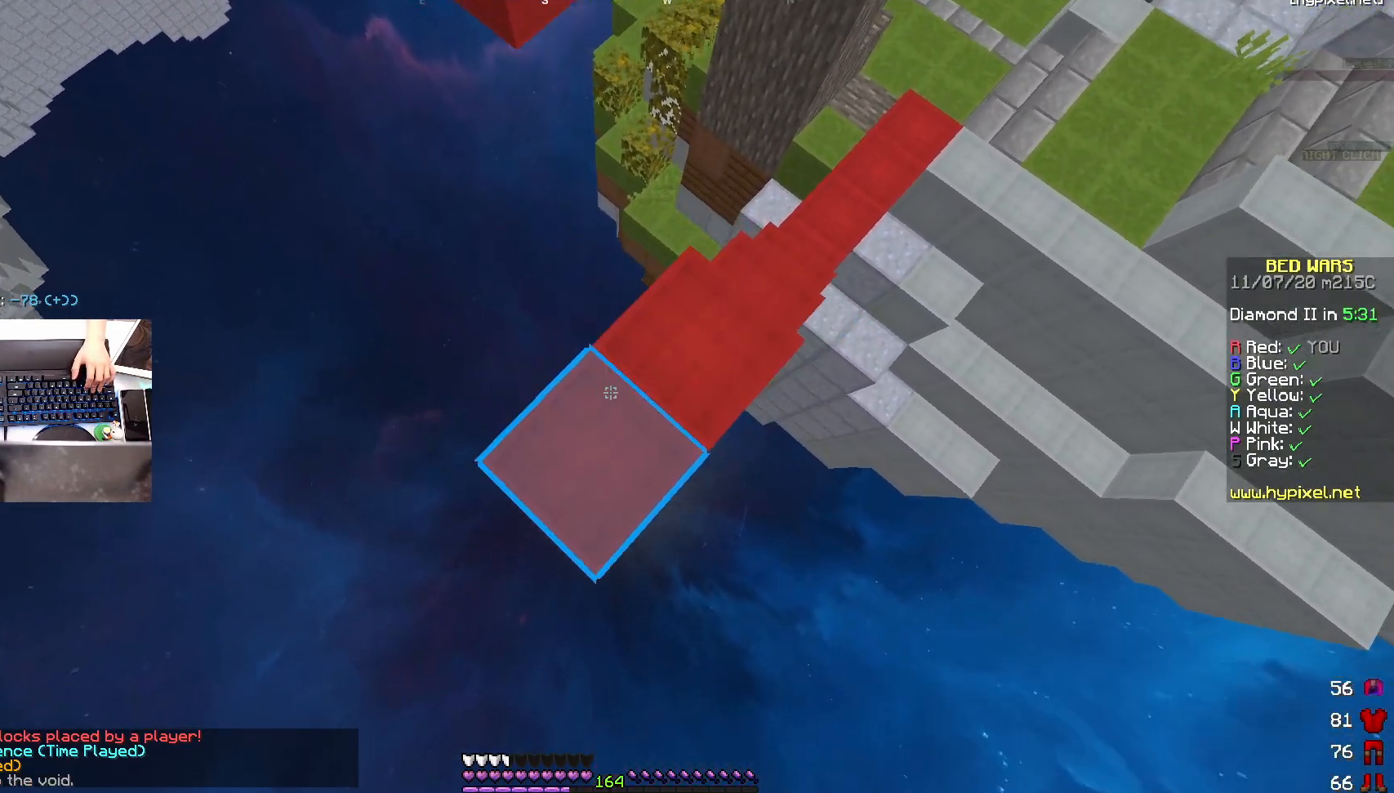
{"keys": ["s"], "mouse": [], "events": [[17, "space", "up"], [67, "mouse_right", "up"], [117, "mouse_right", "down"], [317, "mouse_right", "up"], [317, "space", "down"], [400, "mouse_right", "down"], [450, "mouse_right", "up"], [500, "a", "up"], [500, "space", "up"]]}
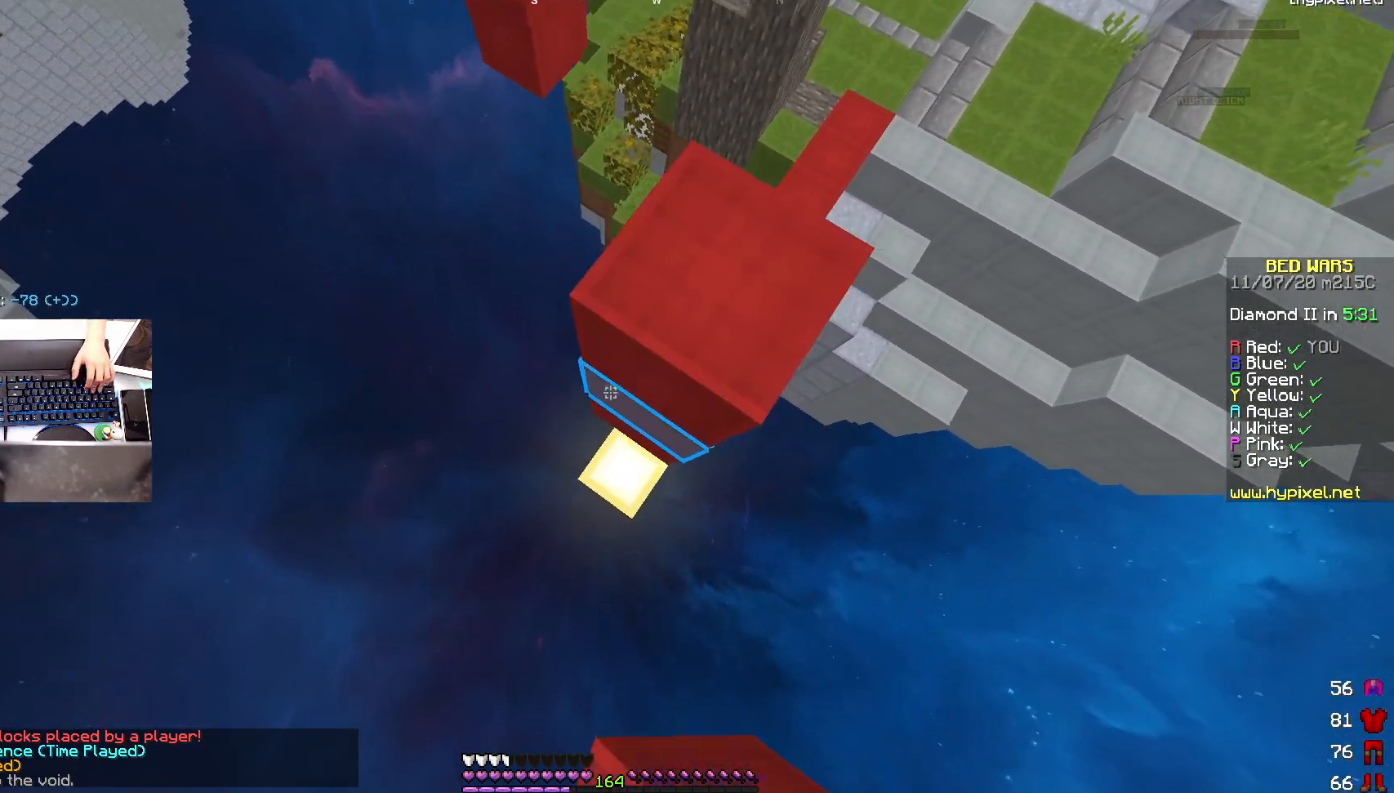
{"keys": ["space"], "mouse": ["right"], "events": [[50, "mouse_right", "down"], [300, "mouse_right", "up"], [317, "s", "up"], [350, "mouse_right", "down"], [367, "space", "down"], [417, "mouse_right", "up"], [500, "mouse_right", "down"]]}
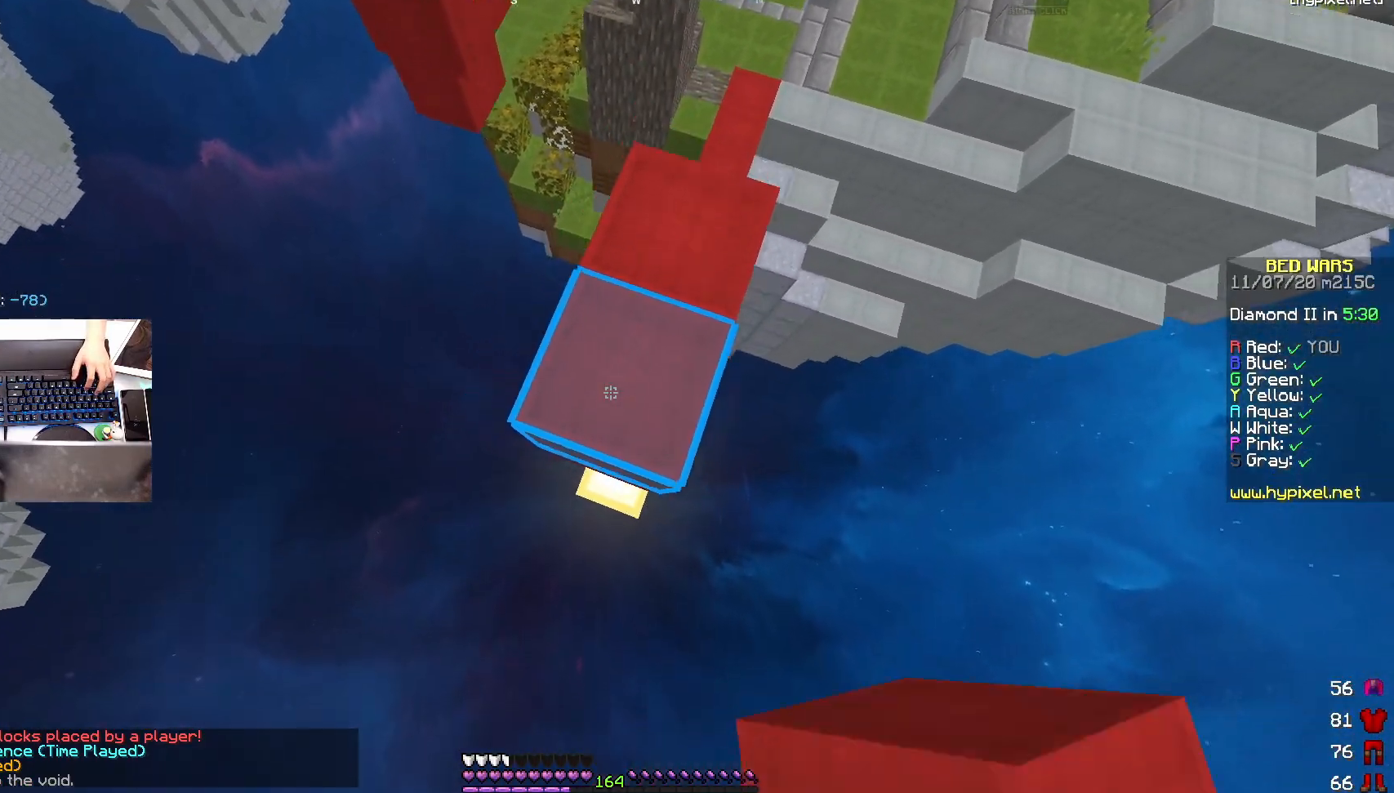
{"keys": ["space"], "mouse": [], "events": [[50, "space", "up"], [317, "space", "down"], [500, "mouse_right", "up"]]}
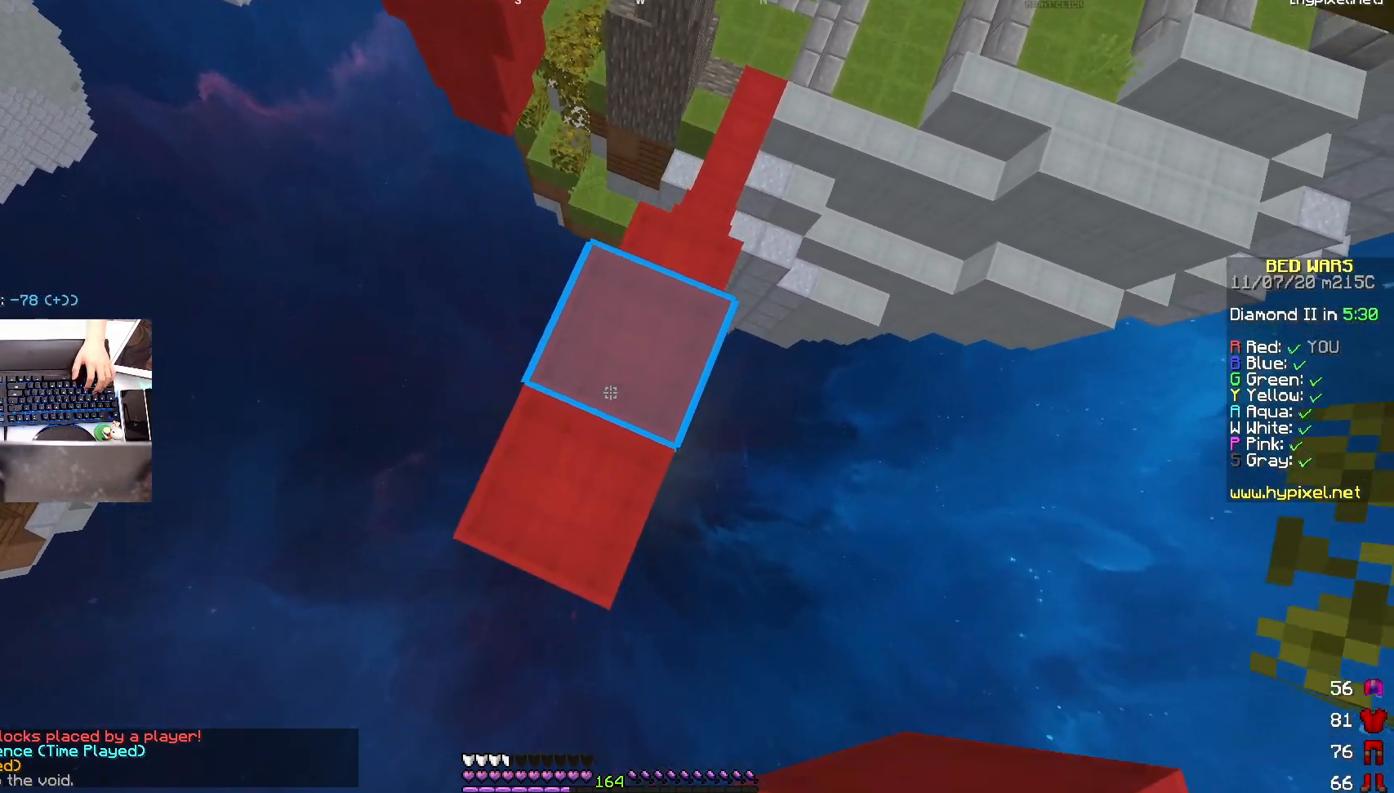
{"keys": ["a", "s"], "mouse": ["right"], "events": [[17, "mouse_right", "down"], [100, "space", "up"], [150, "mouse_right", "up"], [200, "s", "down"], [450, "mouse_right", "down"], [467, "a", "down"]]}
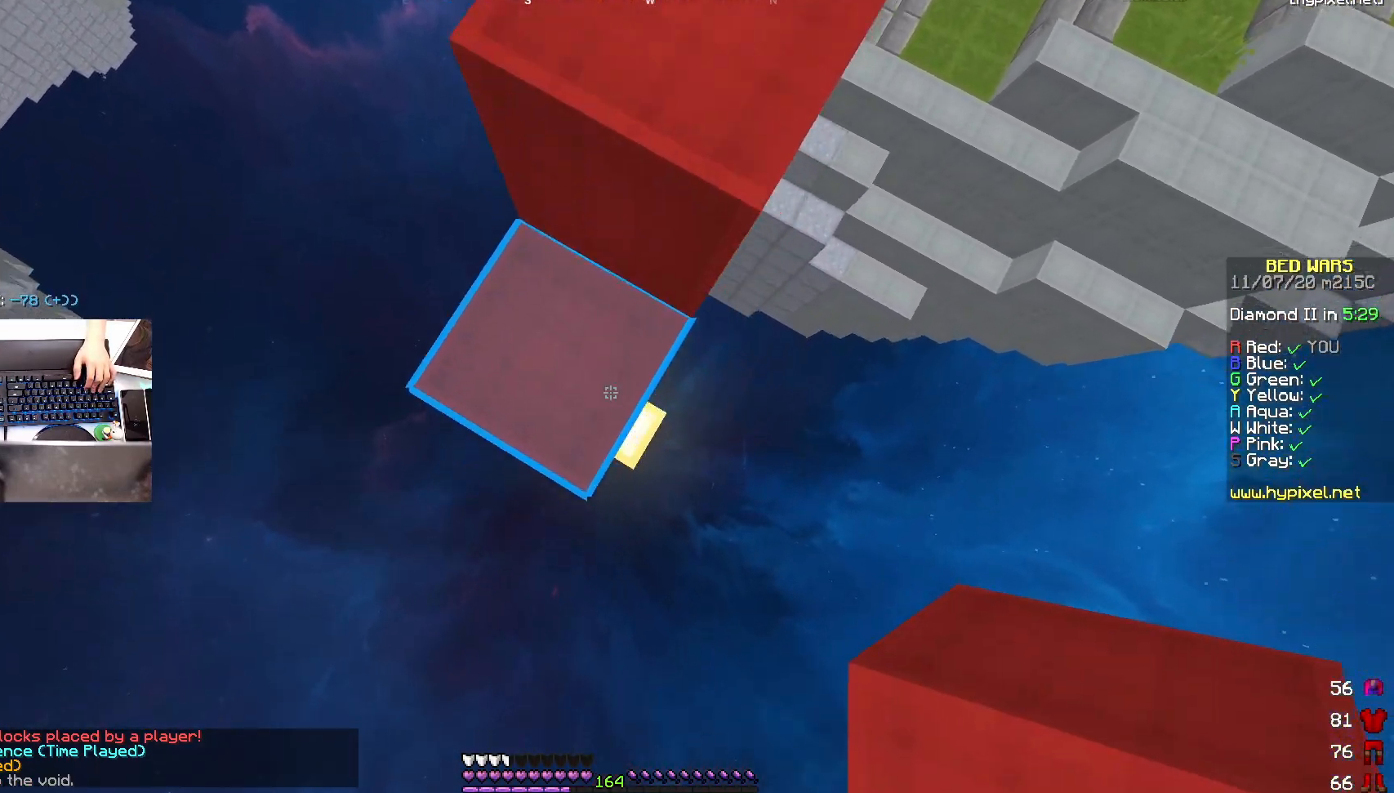
{"keys": ["a", "s"], "mouse": ["right"], "events": [[50, "mouse_right", "up"], [467, "mouse_right", "down"]]}
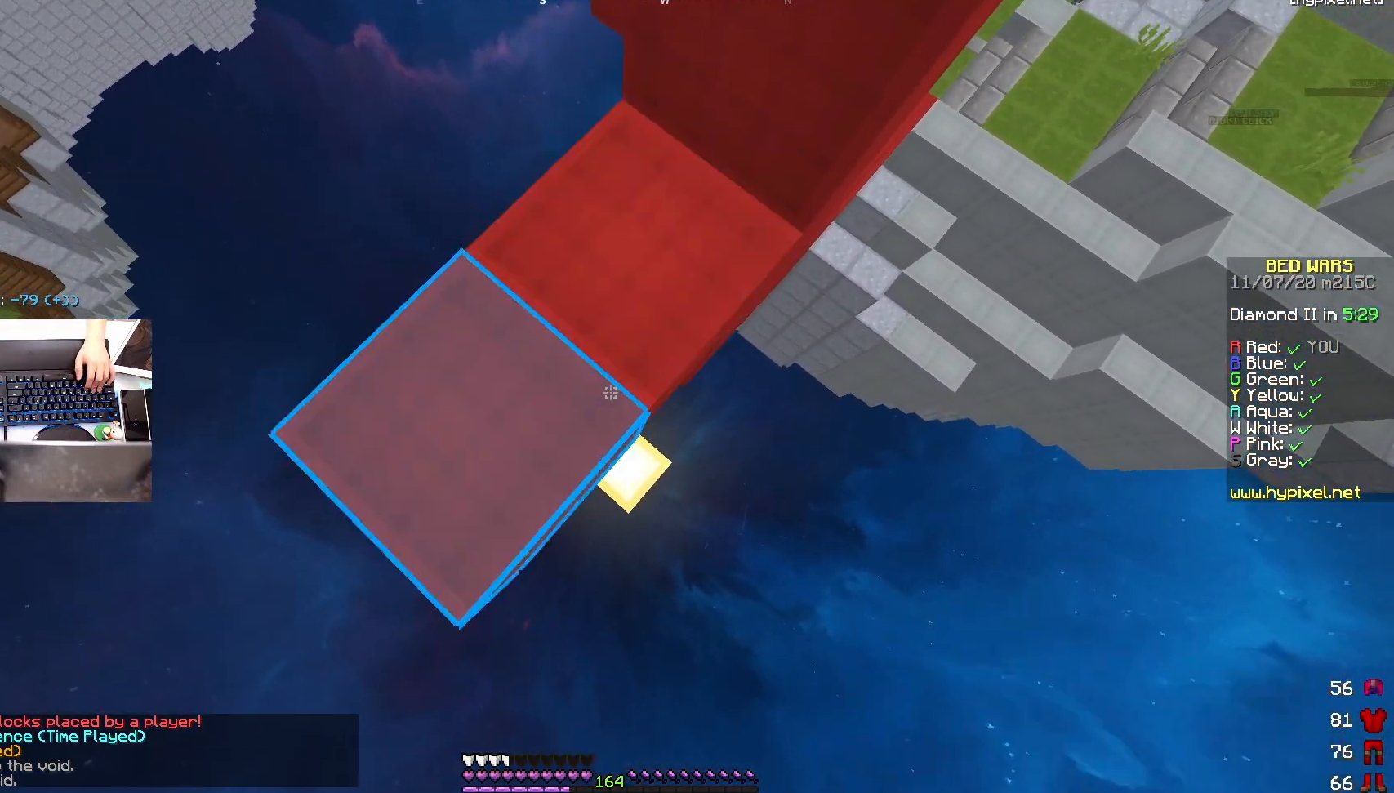
{"keys": ["a", "s"], "mouse": [], "events": [[100, "mouse_right", "up"], [300, "mouse_right", "down"], [417, "mouse_right", "up"]]}
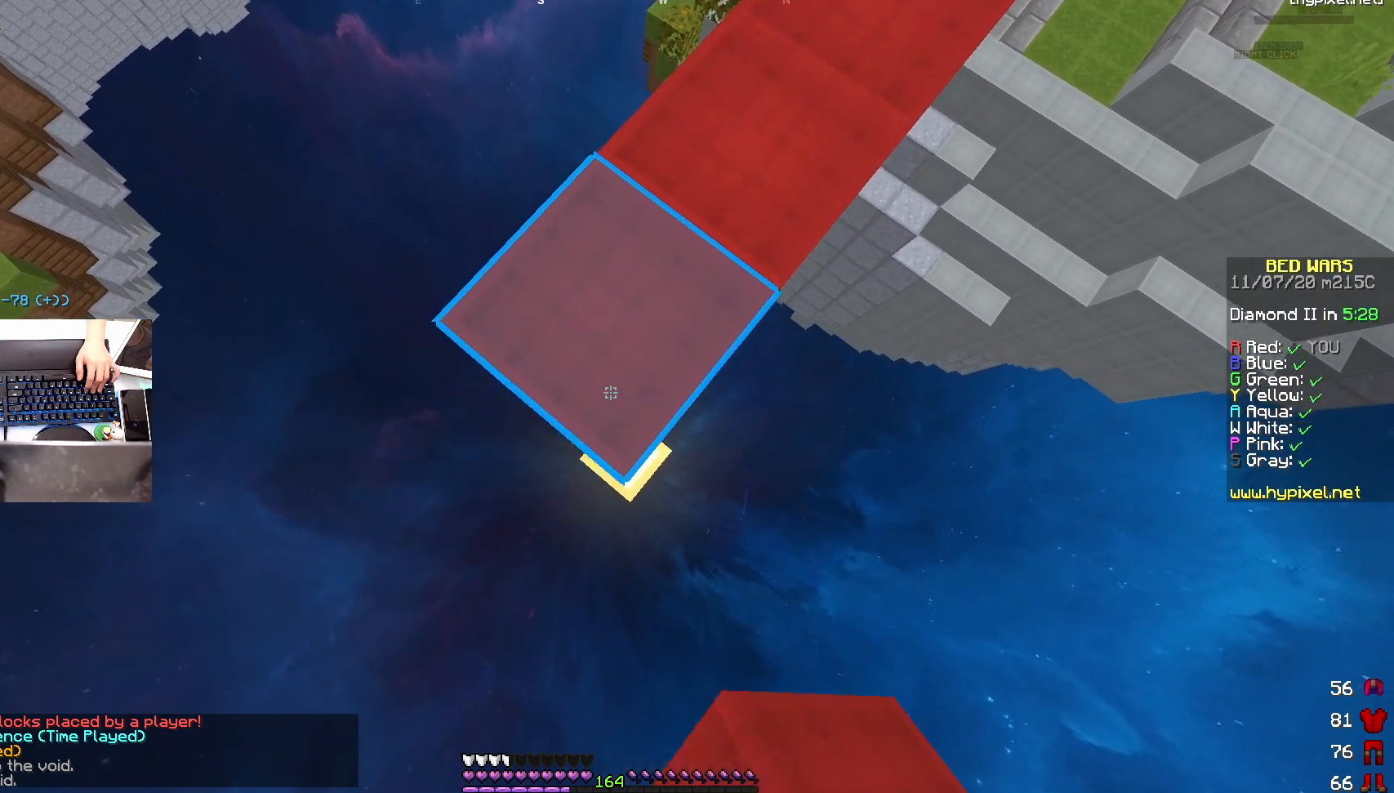
{"keys": ["a", "s"], "mouse": ["right"], "events": [[117, "mouse_right", "down"], [250, "mouse_right", "up"], [467, "mouse_right", "down"]]}
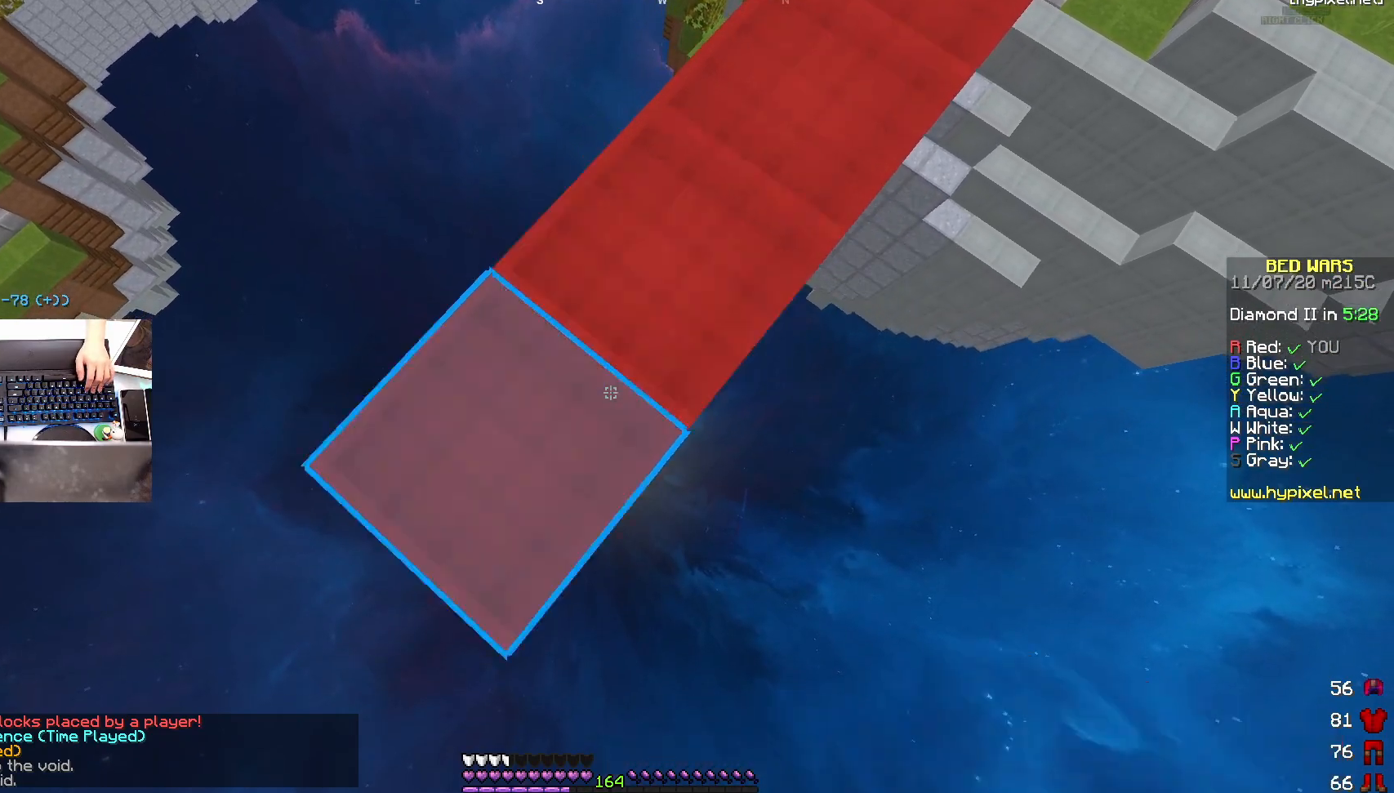
{"keys": ["a", "s"], "mouse": ["right"], "events": [[50, "mouse_right", "up"], [50, "space", "down"], [200, "space", "up"], [217, "mouse_right", "down"], [350, "mouse_right", "up"], [450, "mouse_right", "down"]]}
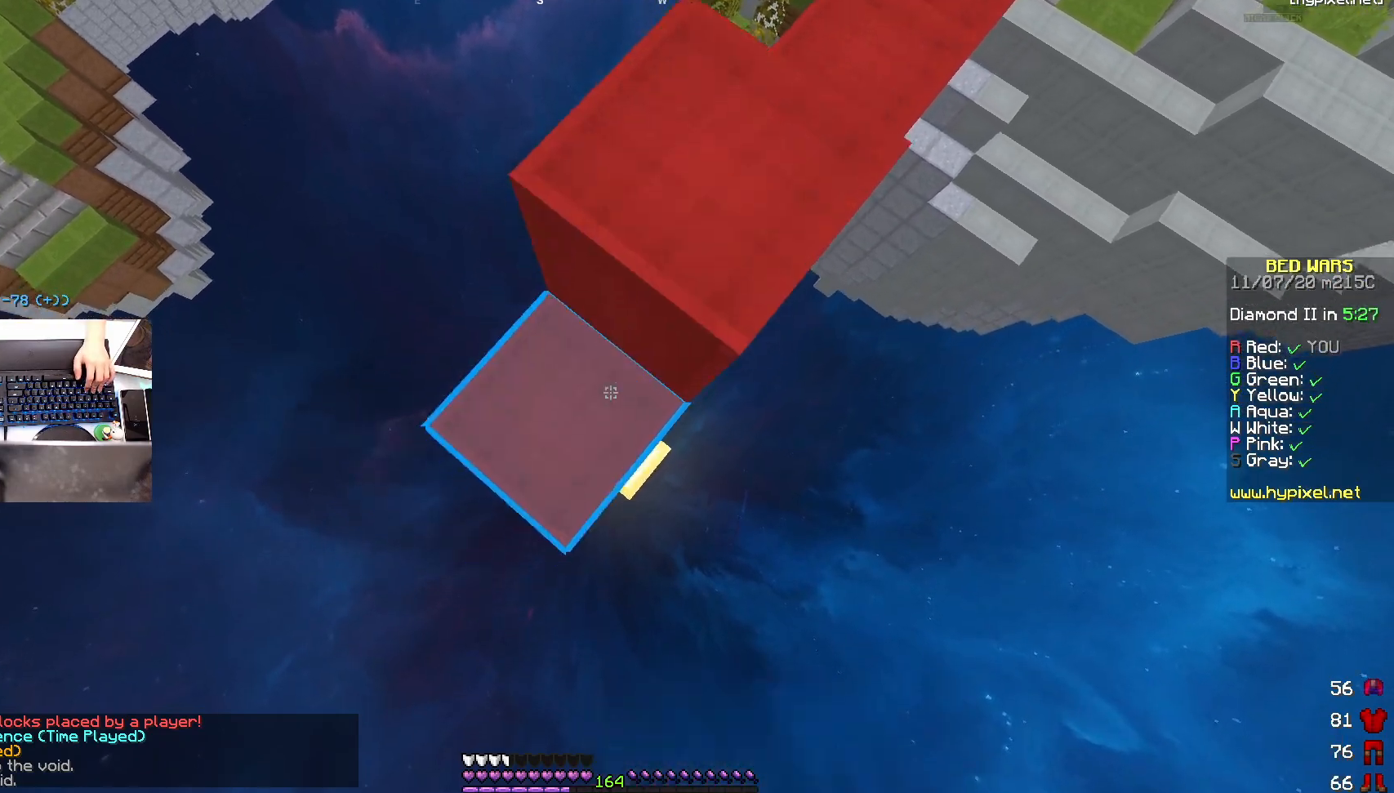
{"keys": [], "mouse": [], "events": [[17, "space", "down"], [33, "mouse_right", "up"], [100, "mouse_right", "down"], [200, "mouse_right", "up"], [250, "a", "up"], [250, "mouse_right", "down"], [300, "space", "up"], [367, "s", "up"], [400, "mouse_right", "up"], [417, "mouse_right", "down"], [500, "mouse_right", "up"]]}
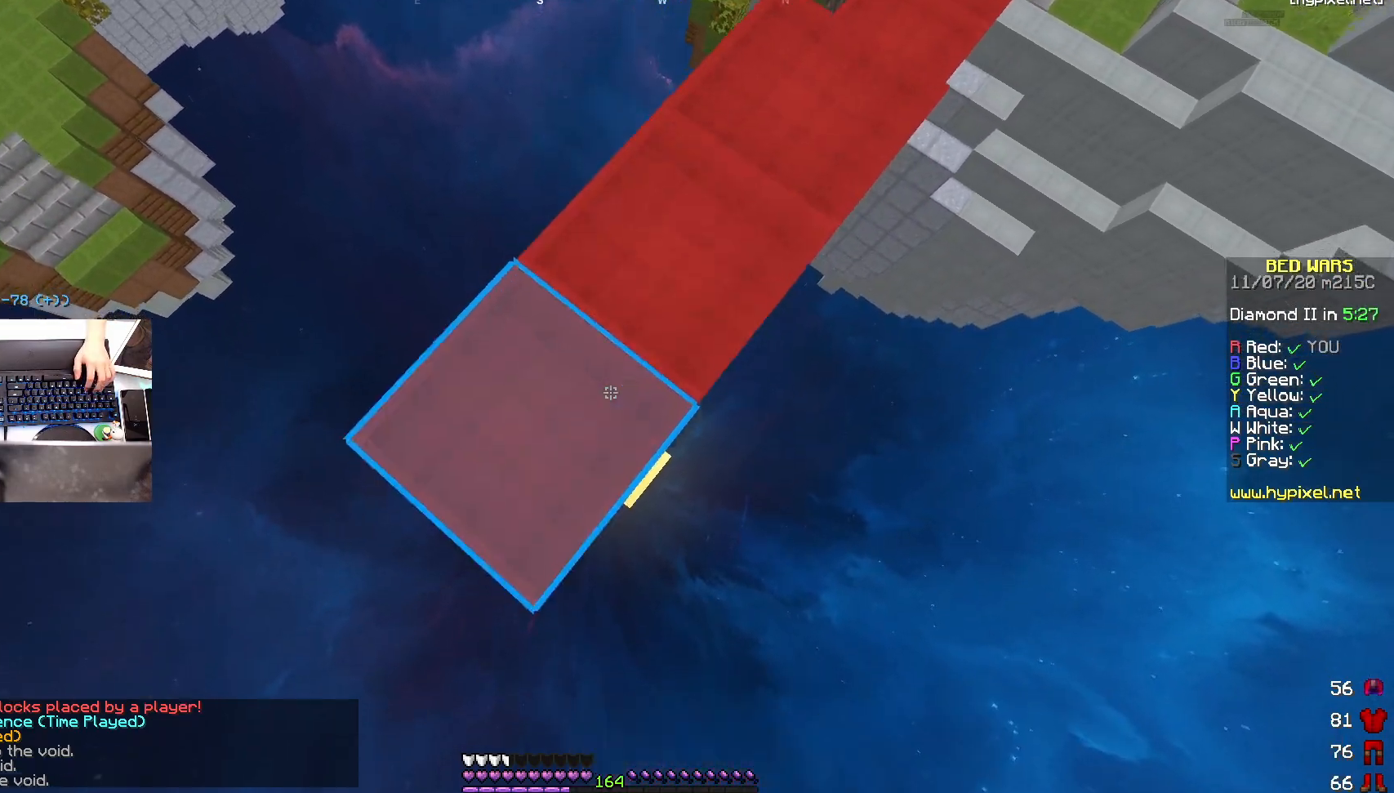
{"keys": ["a", "s"], "mouse": [], "events": [[50, "a", "down"], [50, "space", "down"], [67, "mouse_right", "down"], [67, "s", "down"], [150, "mouse_right", "up"], [217, "mouse_right", "down"], [317, "mouse_right", "up"], [350, "a", "up"], [350, "mouse_right", "down"], [350, "space", "up"], [417, "a", "down"], [467, "mouse_right", "up"]]}
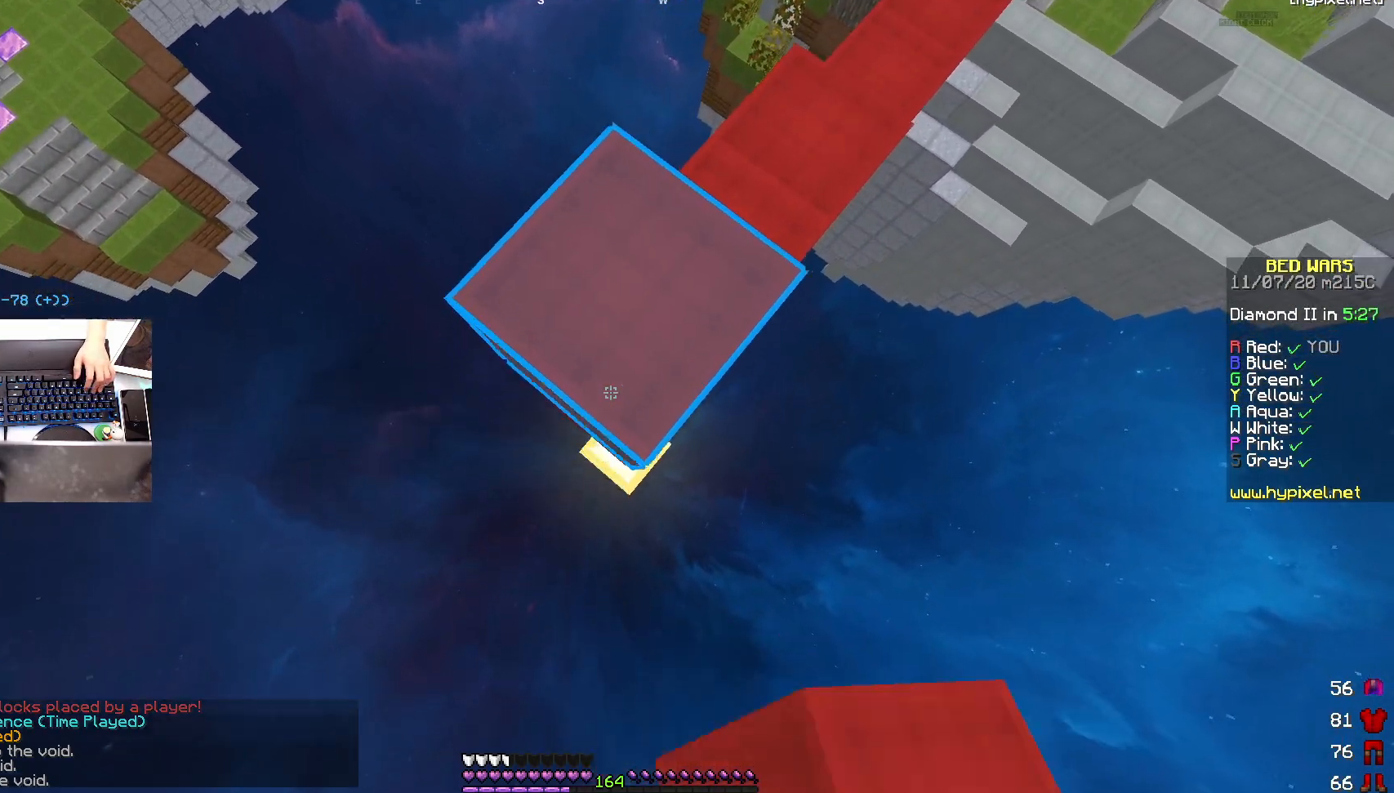
{"keys": ["s"], "mouse": [], "events": [[317, "mouse_right", "down"], [350, "a", "up"], [400, "mouse_right", "up"]]}
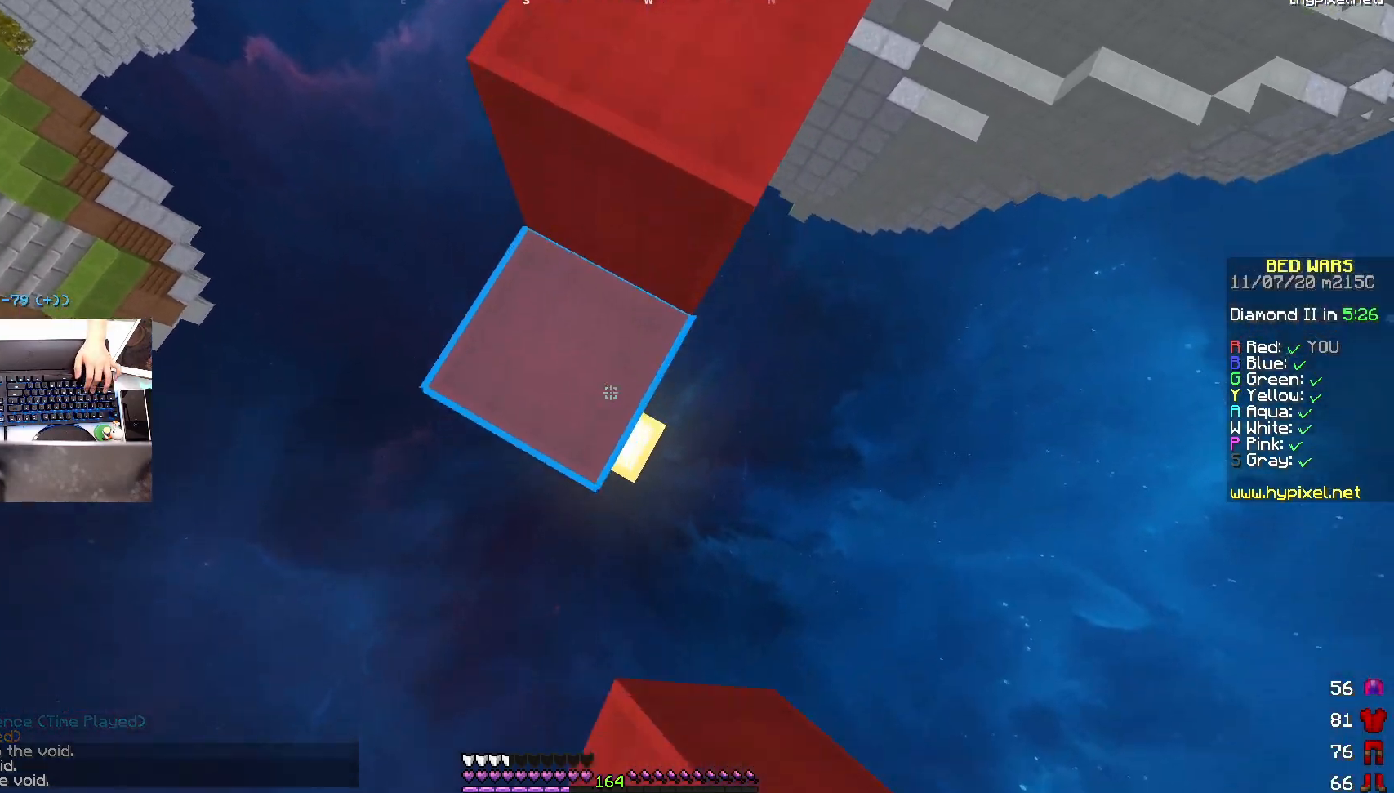
{"keys": ["s"], "mouse": [], "events": [[50, "a", "down"], [50, "mouse_right", "down"], [150, "mouse_right", "up"], [217, "mouse_right", "down"], [250, "a", "up"], [300, "a", "down"], [350, "mouse_right", "up"], [400, "a", "up"]]}
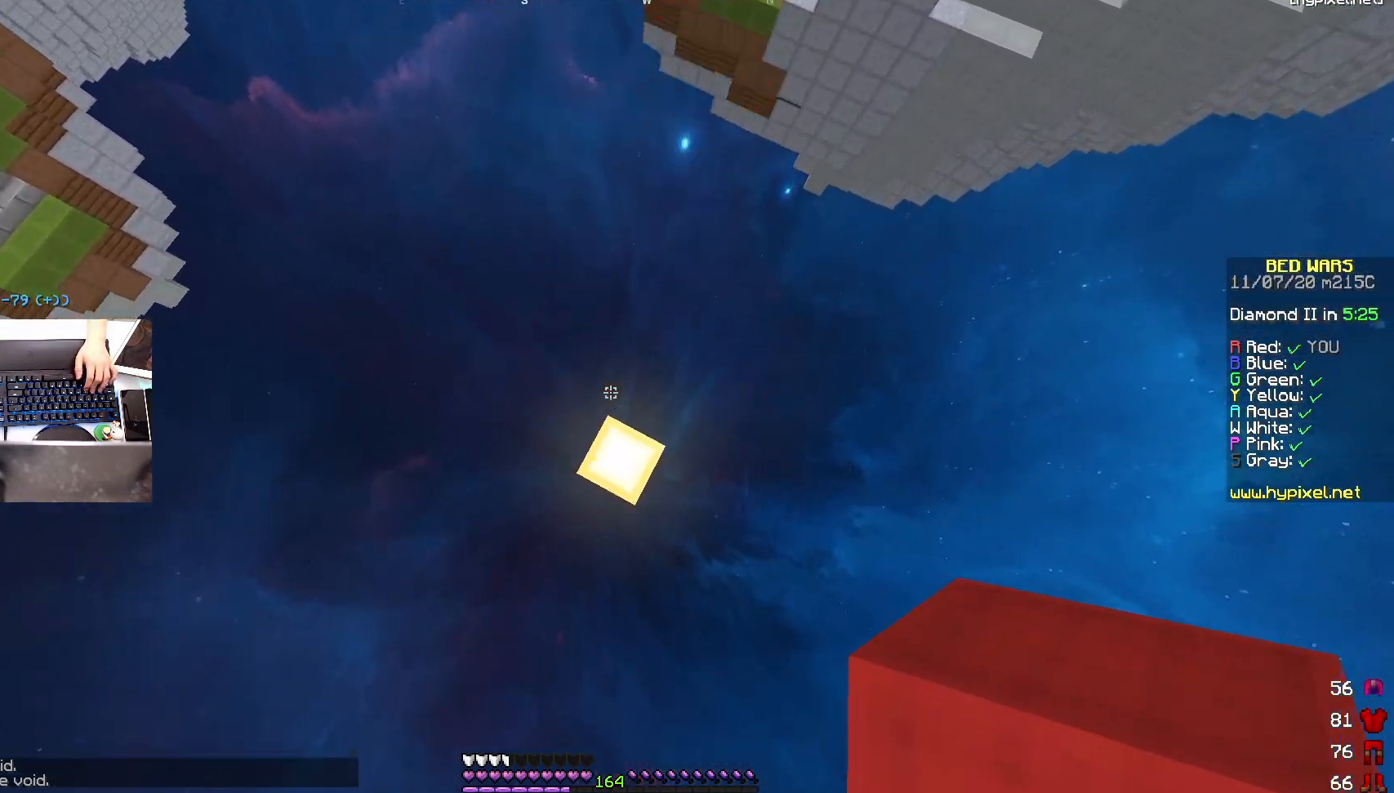
{"keys": ["w"], "mouse": ["right"], "events": [[50, "s", "up"], [117, "mouse_right", "down"], [200, "space", "down"], [250, "mouse_right", "up"], [300, "w", "down"], [400, "mouse_right", "down"], [400, "space", "up"]]}
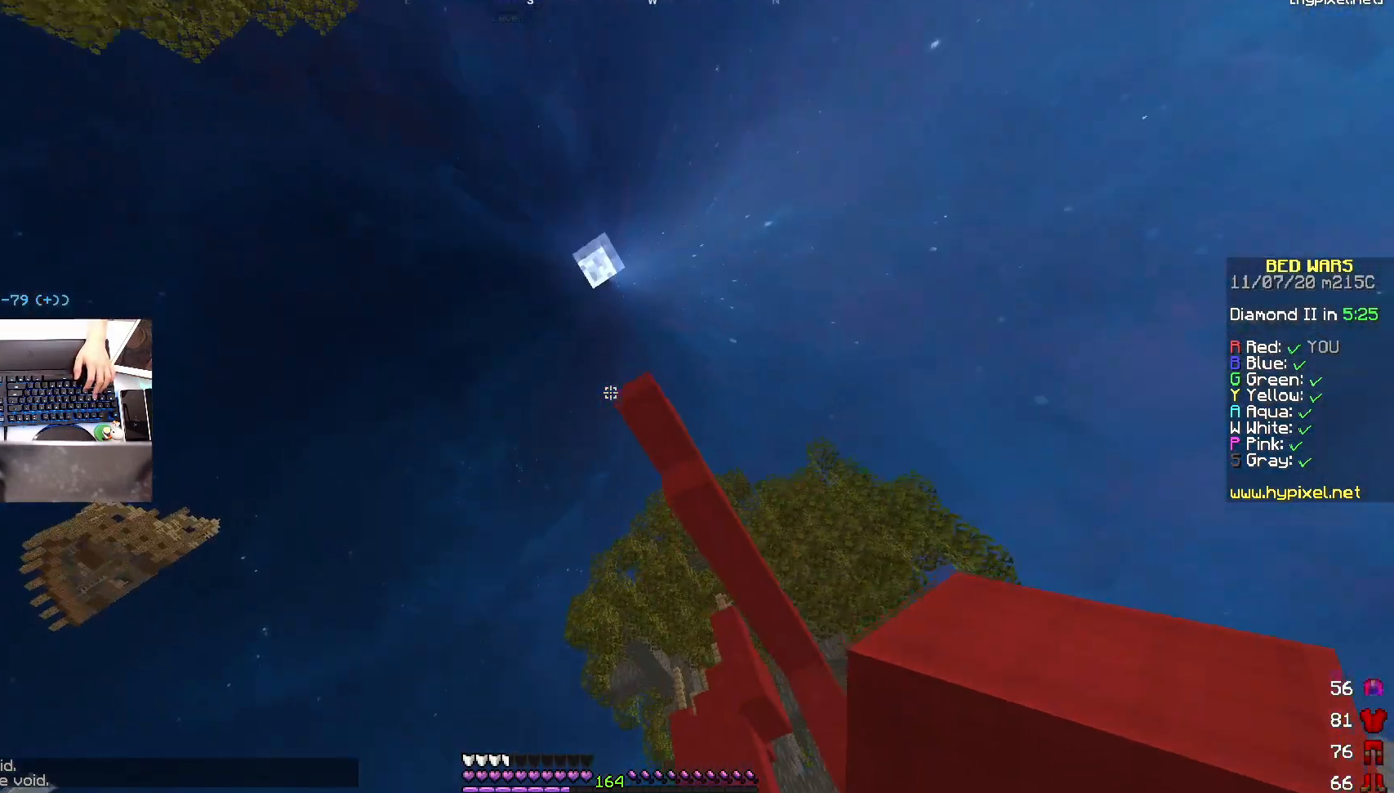
{"keys": ["w"], "mouse": [], "events": [[17, "mouse_right", "up"]]}
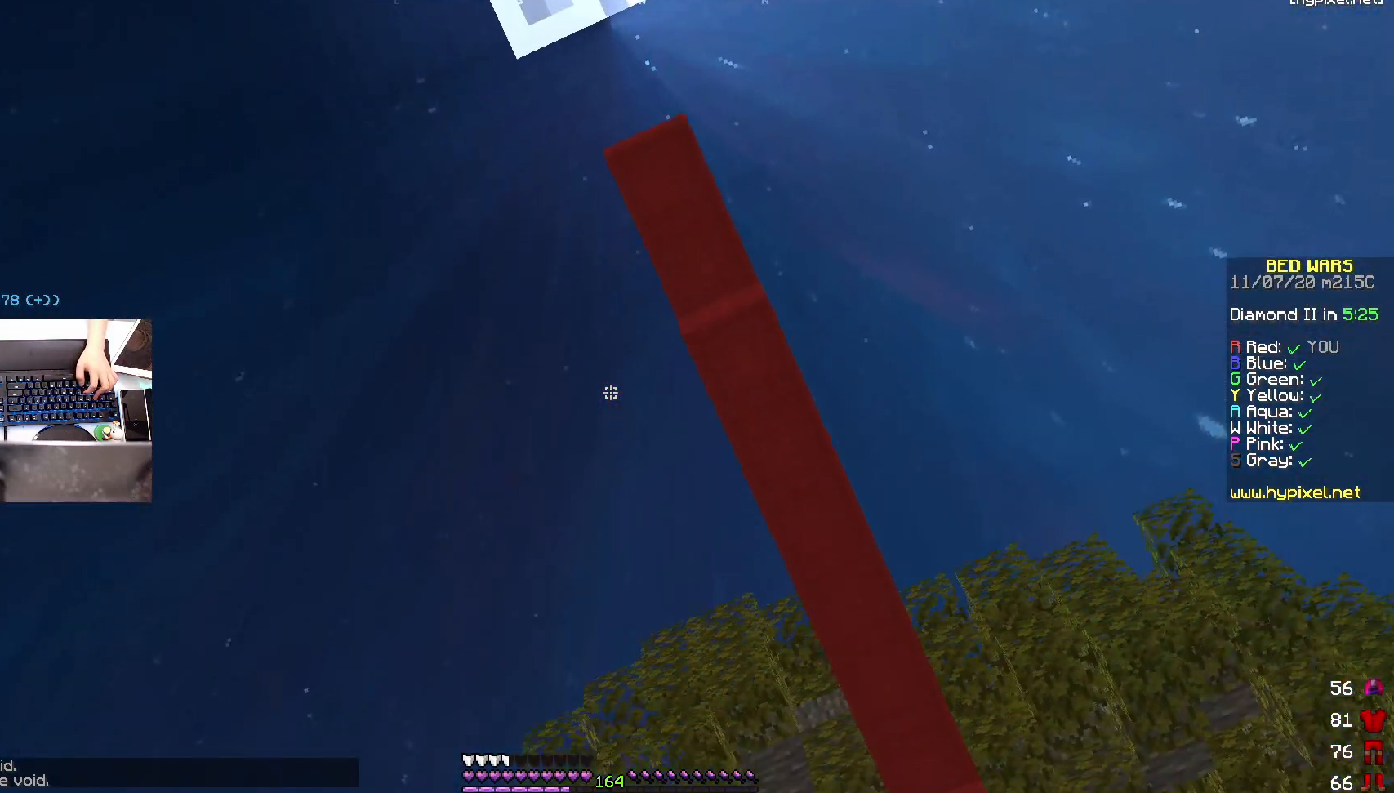
{"keys": ["d", "w"], "mouse": [], "events": [[167, "d", "down"]]}
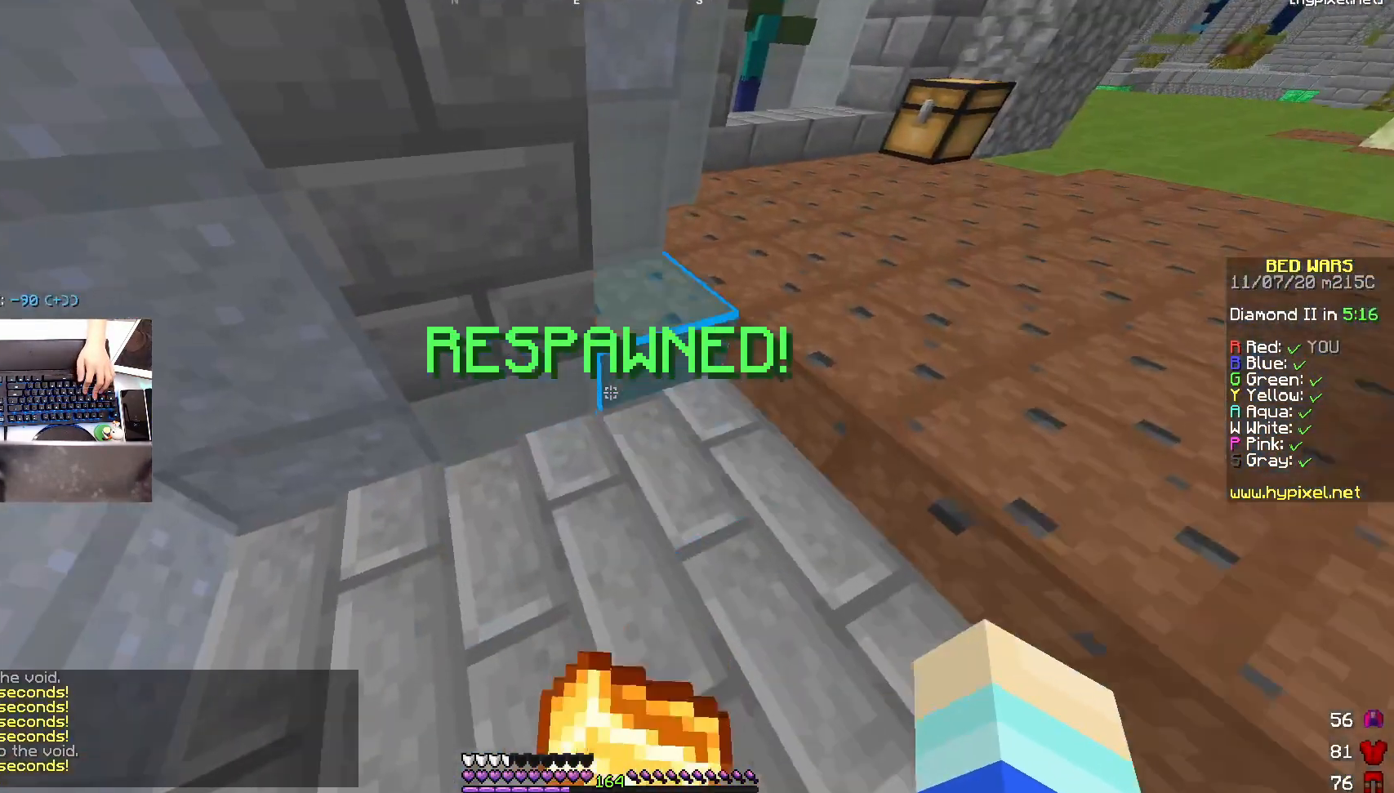
{"keys": ["w"], "mouse": ["left"], "events": [[100, "d", "up"], [150, "d", "down"], [383, "d", "up"], [483, "mouse_left", "down"]]}
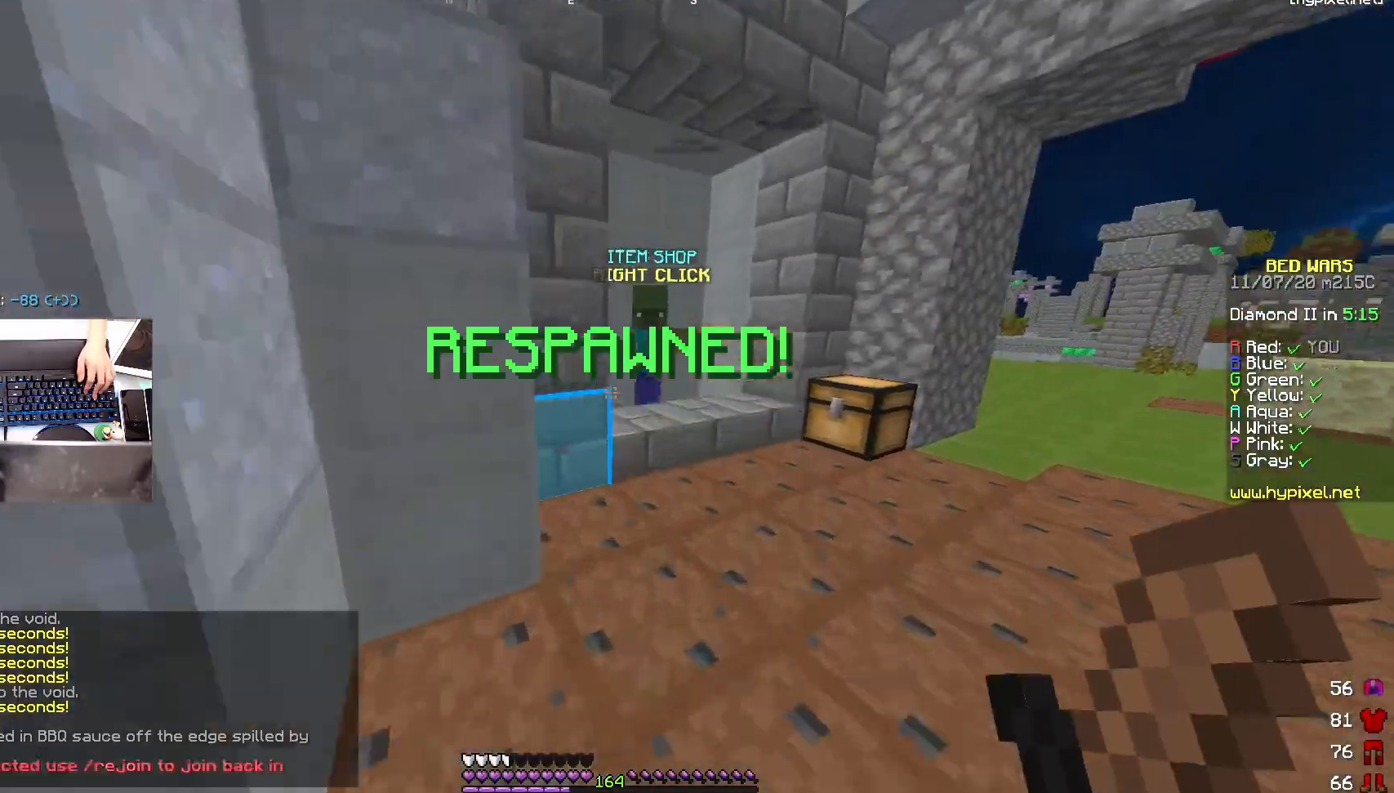
{"keys": ["w"], "mouse": [], "events": [[100, "mouse_left", "up"], [183, "mouse_left", "down"], [450, "mouse_left", "up"]]}
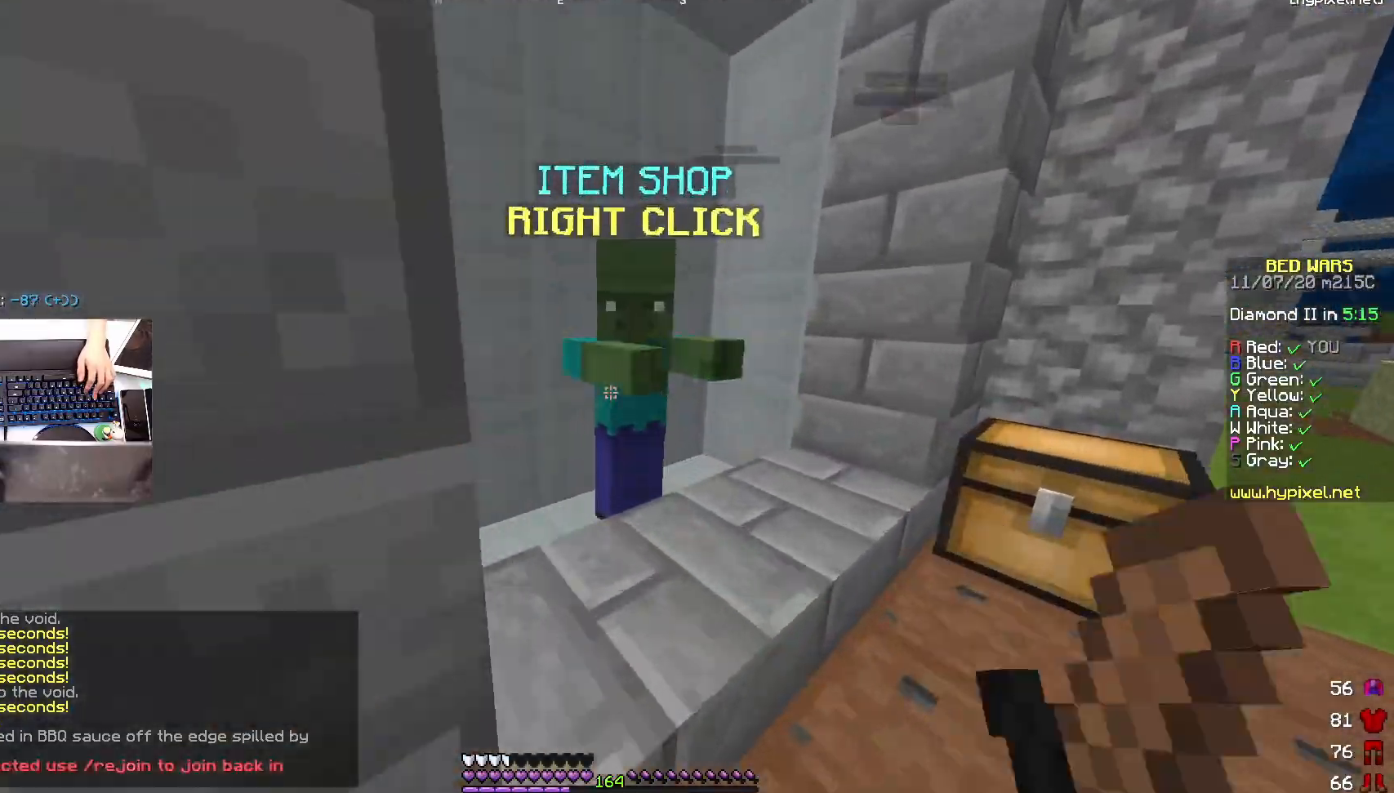
{"keys": [], "mouse": [], "events": [[33, "mouse_right", "down"], [150, "mouse_right", "up"], [183, "w", "up"]]}
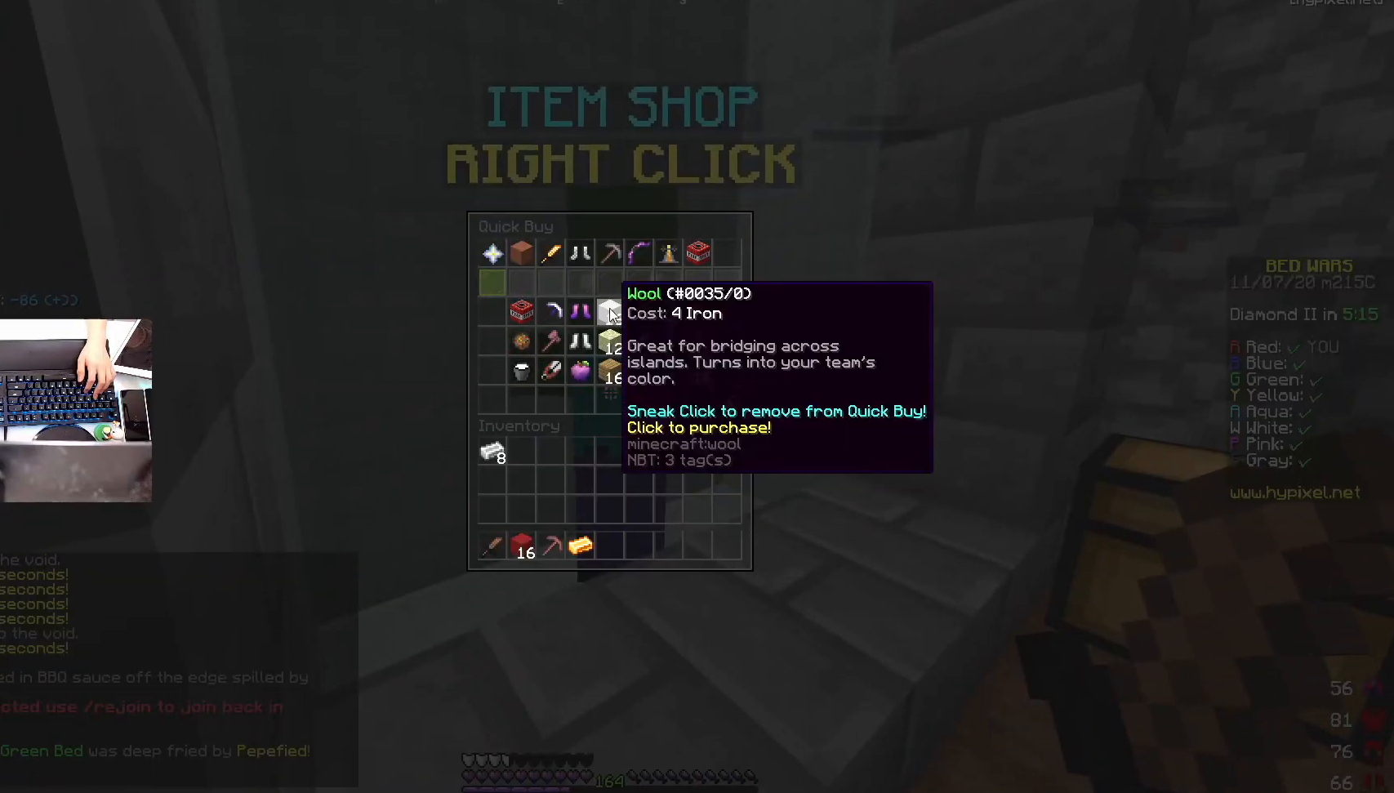
{"keys": ["w"], "mouse": [], "events": [[383, "w", "down"]]}
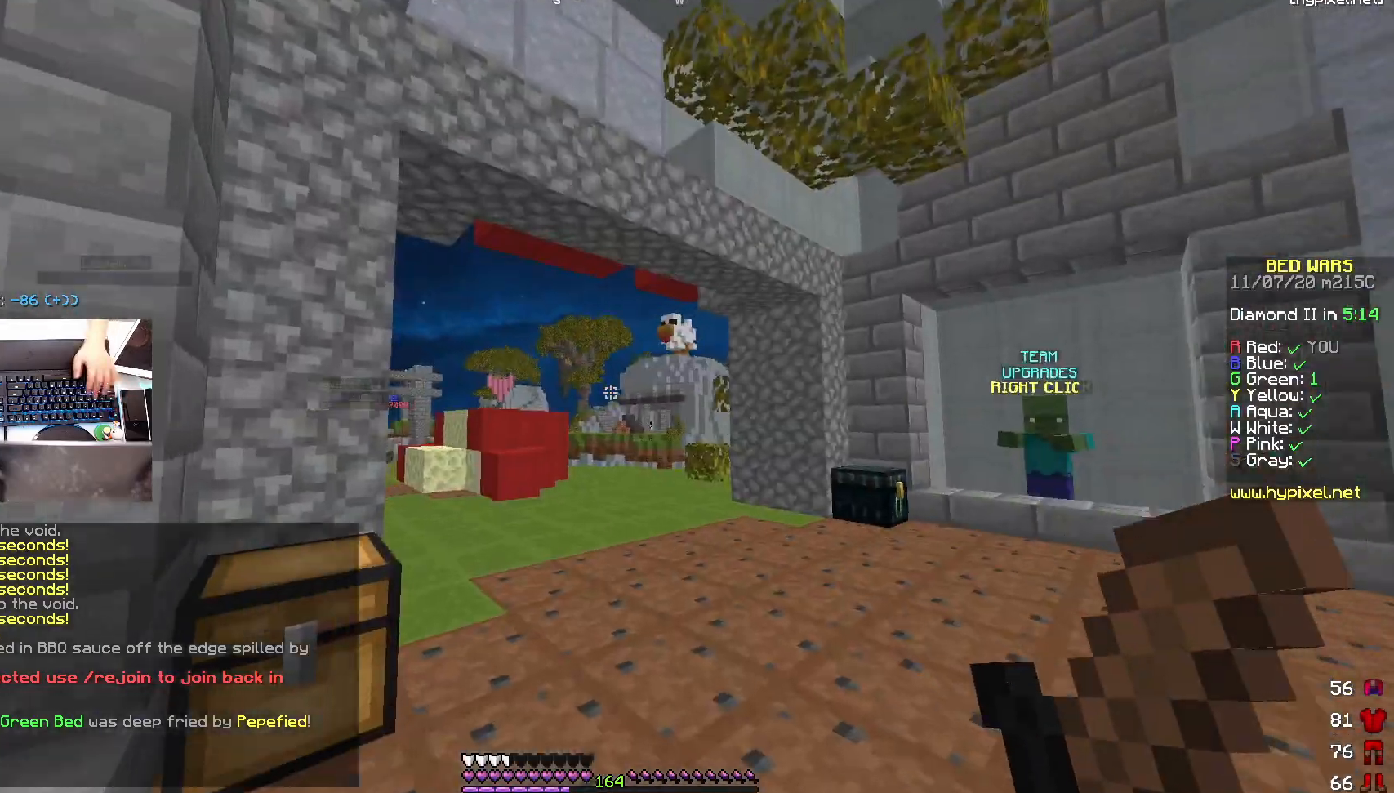
{"keys": ["w"], "mouse": [], "events": [[83, "space", "down"], [250, "space", "up"]]}
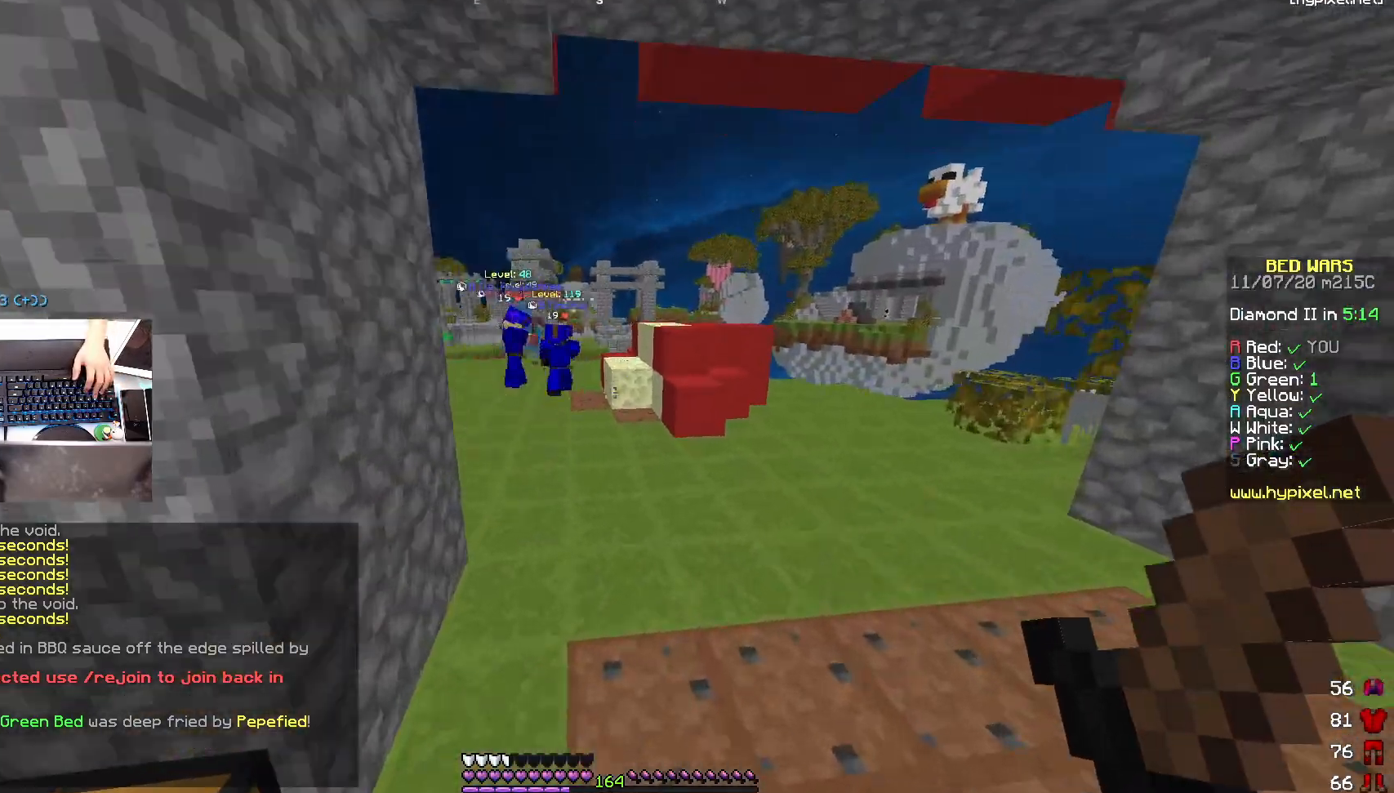
{"keys": ["w"], "mouse": [], "events": [[50, "space", "down"], [250, "space", "up"]]}
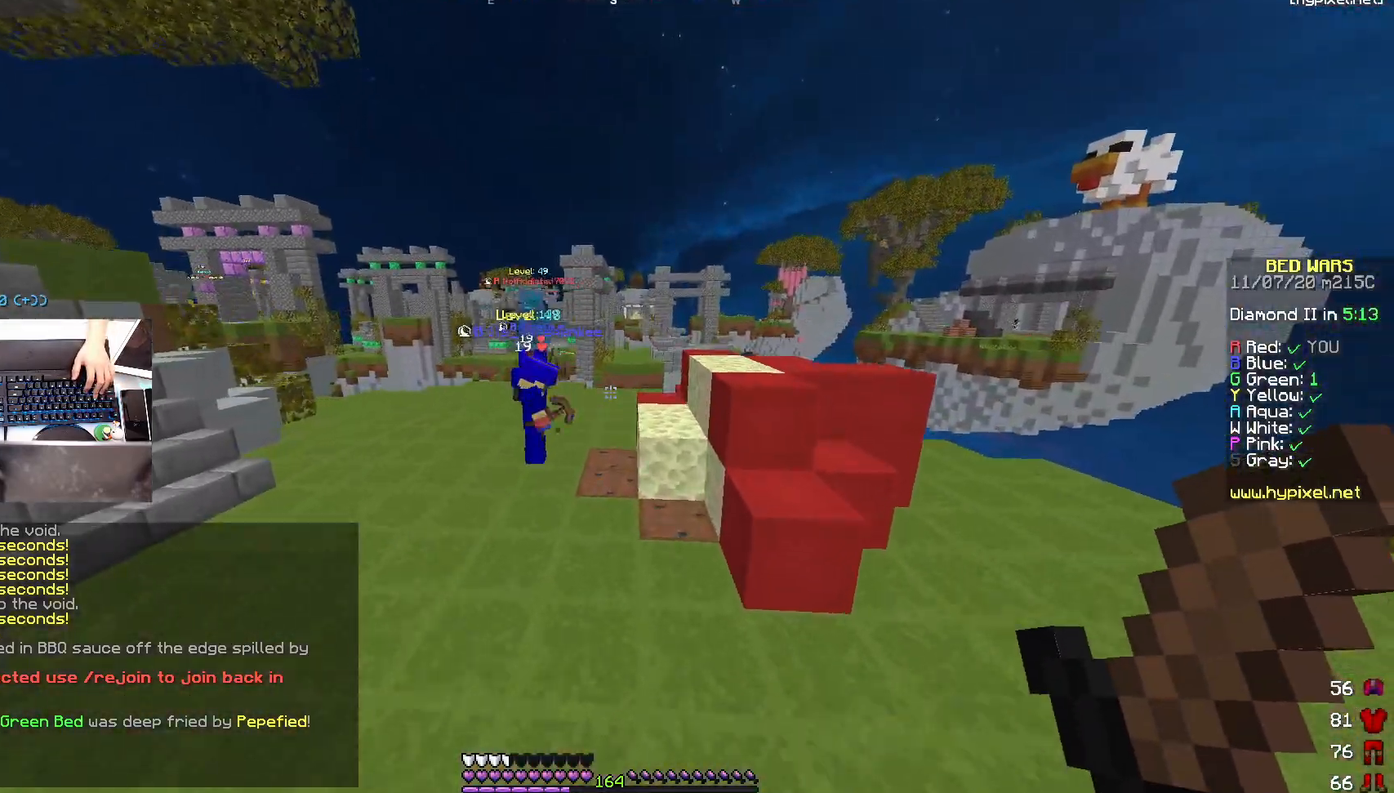
{"keys": ["w"], "mouse": [], "events": []}
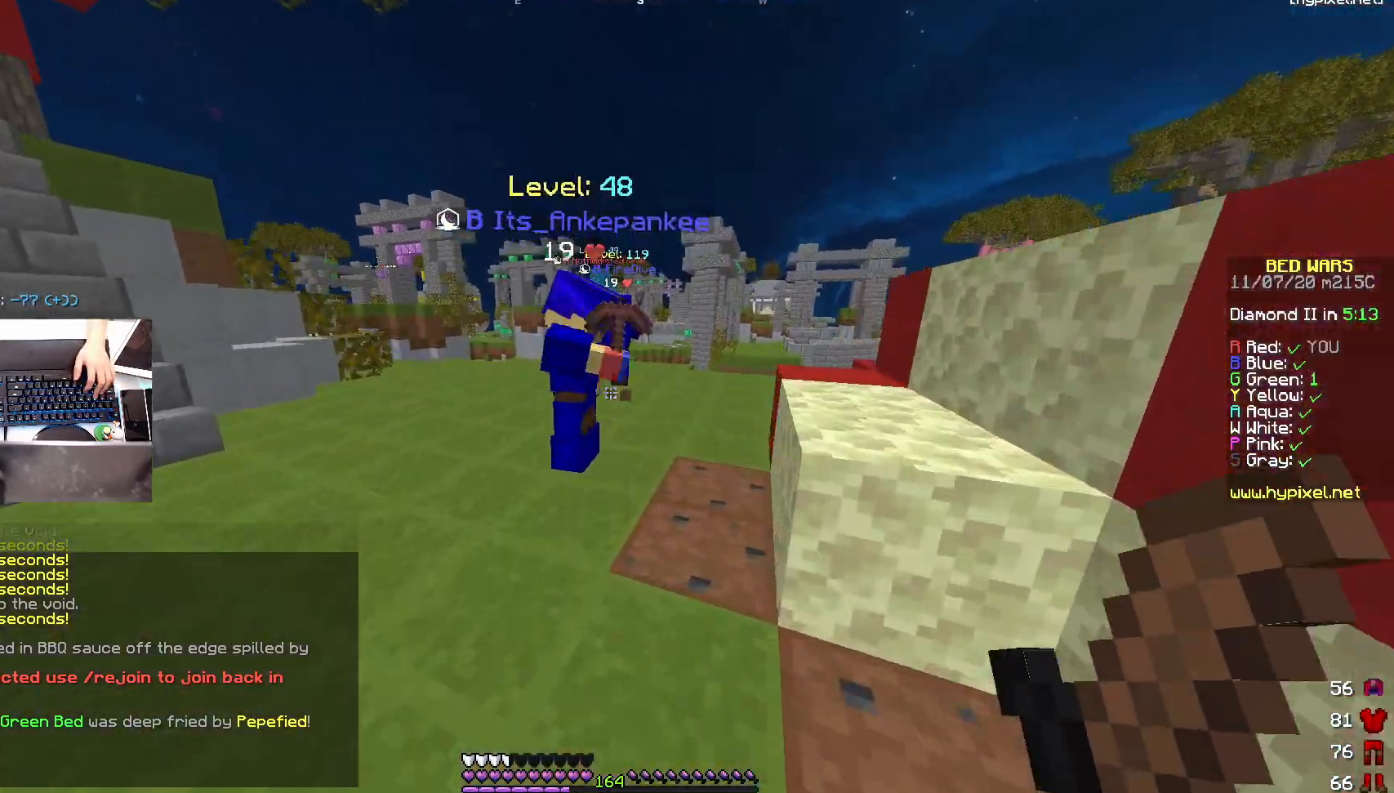
{"keys": ["d", "w"], "mouse": ["left"], "events": [[183, "mouse_left", "down"], [233, "mouse_left", "up"], [283, "mouse_left", "down"], [350, "d", "down"], [350, "mouse_left", "up"], [383, "mouse_left", "down"], [433, "mouse_left", "up"], [450, "mouse_left", "down"]]}